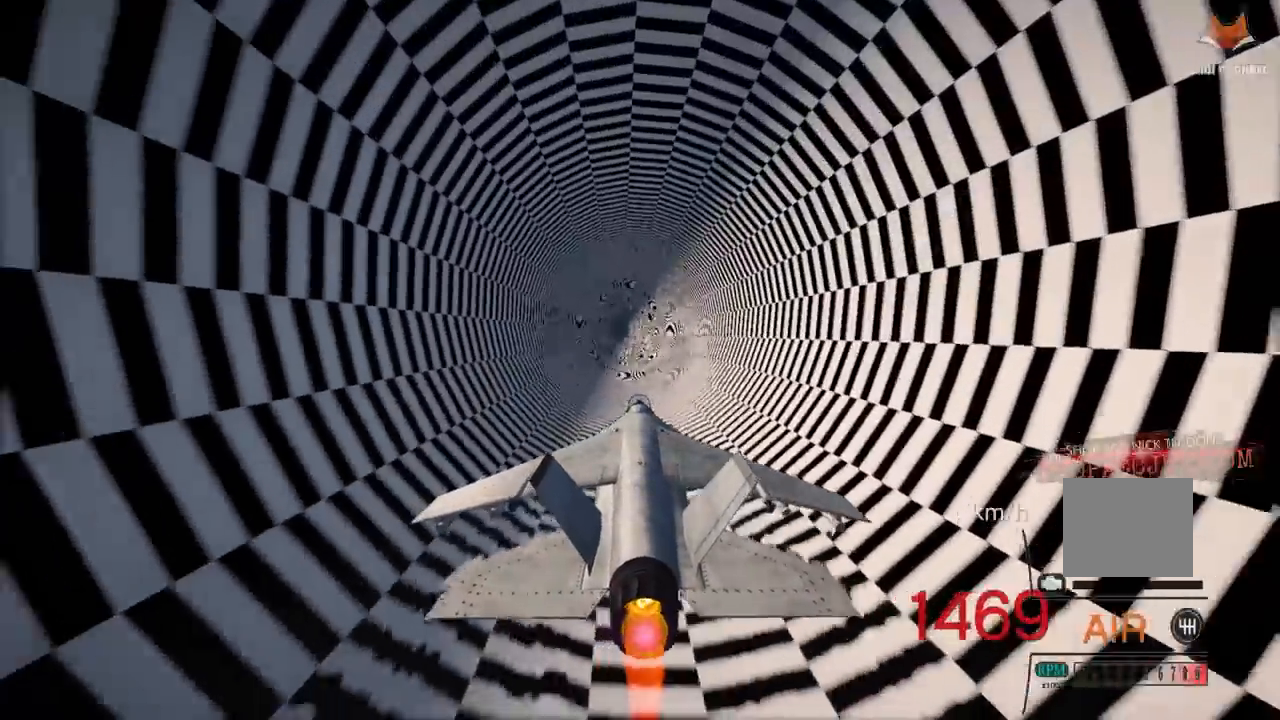
Gameplay with a controller (PlayStation layout); each line is a JSON object with the inputs held at the frame after it. "events" lists button and stick changes between this image and that frame as [ms after this image, input, new state], when the widget could be followed in between. Not read: R1.
{"buttons": ["R2"], "left_stick": "center", "right_stick": "center", "events": []}
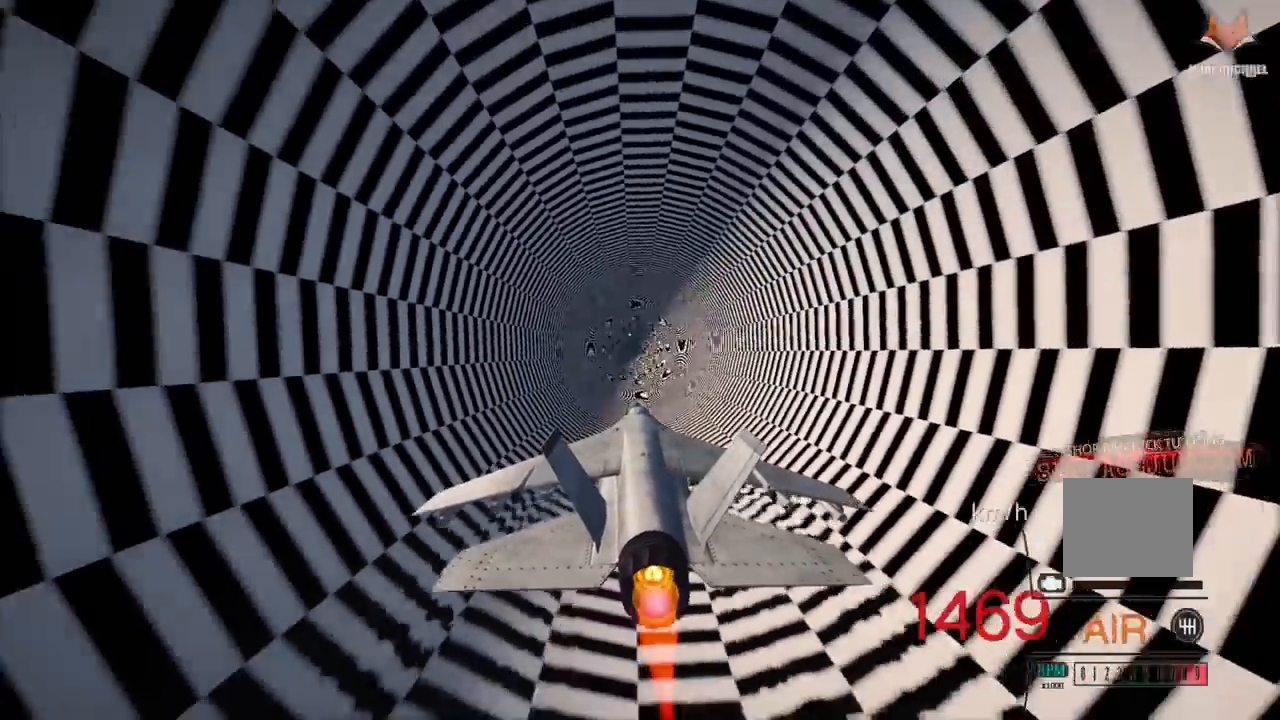
{"buttons": ["R2"], "left_stick": "center", "right_stick": "center", "events": []}
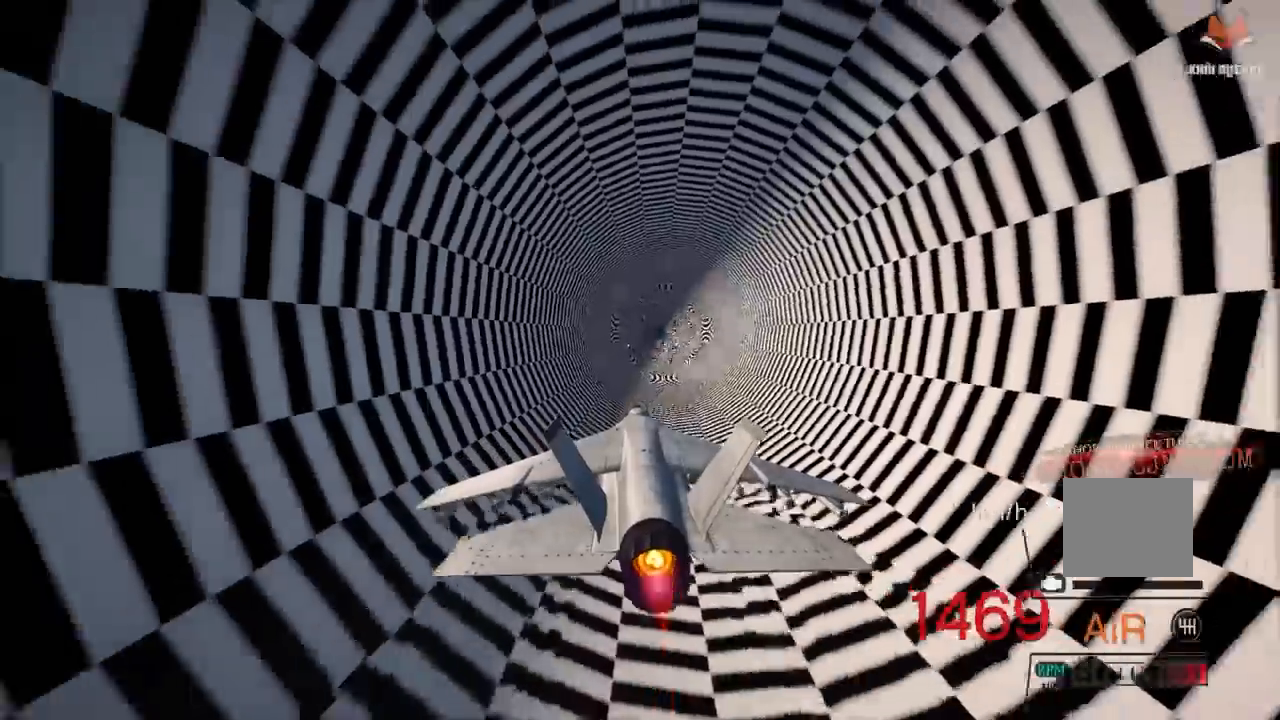
{"buttons": ["R2"], "left_stick": "center", "right_stick": "center", "events": []}
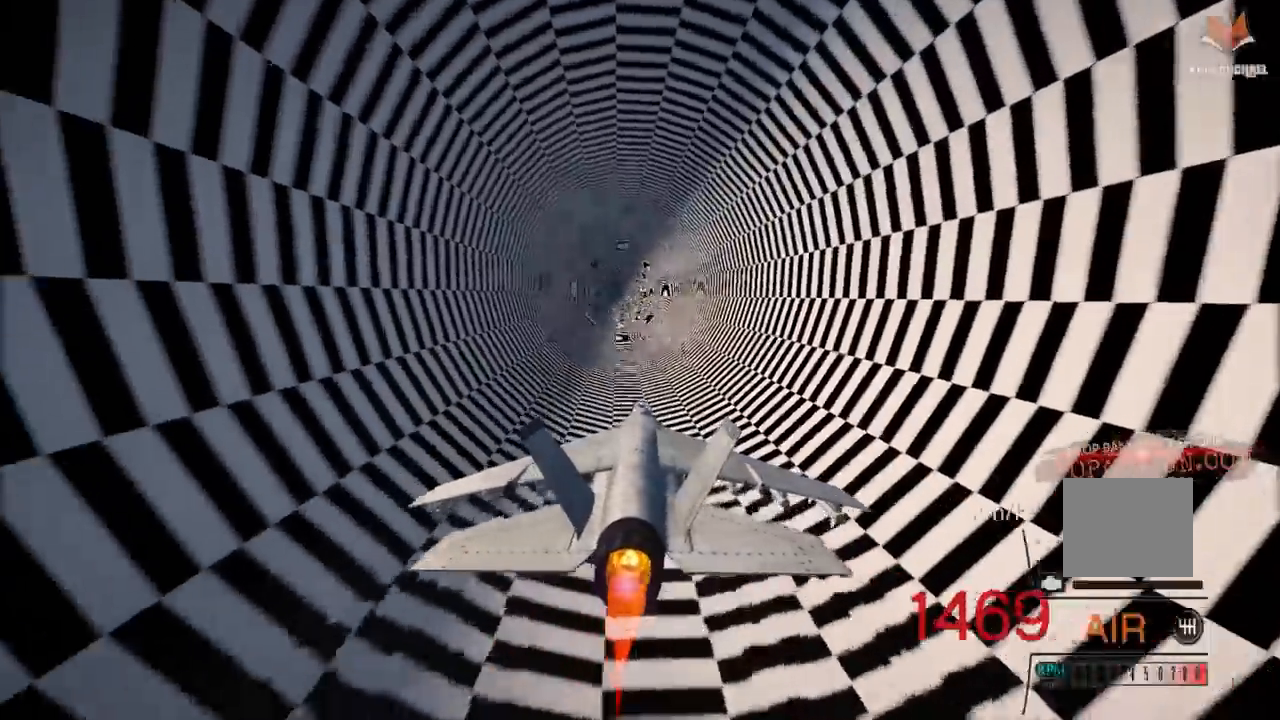
{"buttons": ["R2"], "left_stick": "down", "right_stick": "center", "events": [[450, "left_stick", "down"]]}
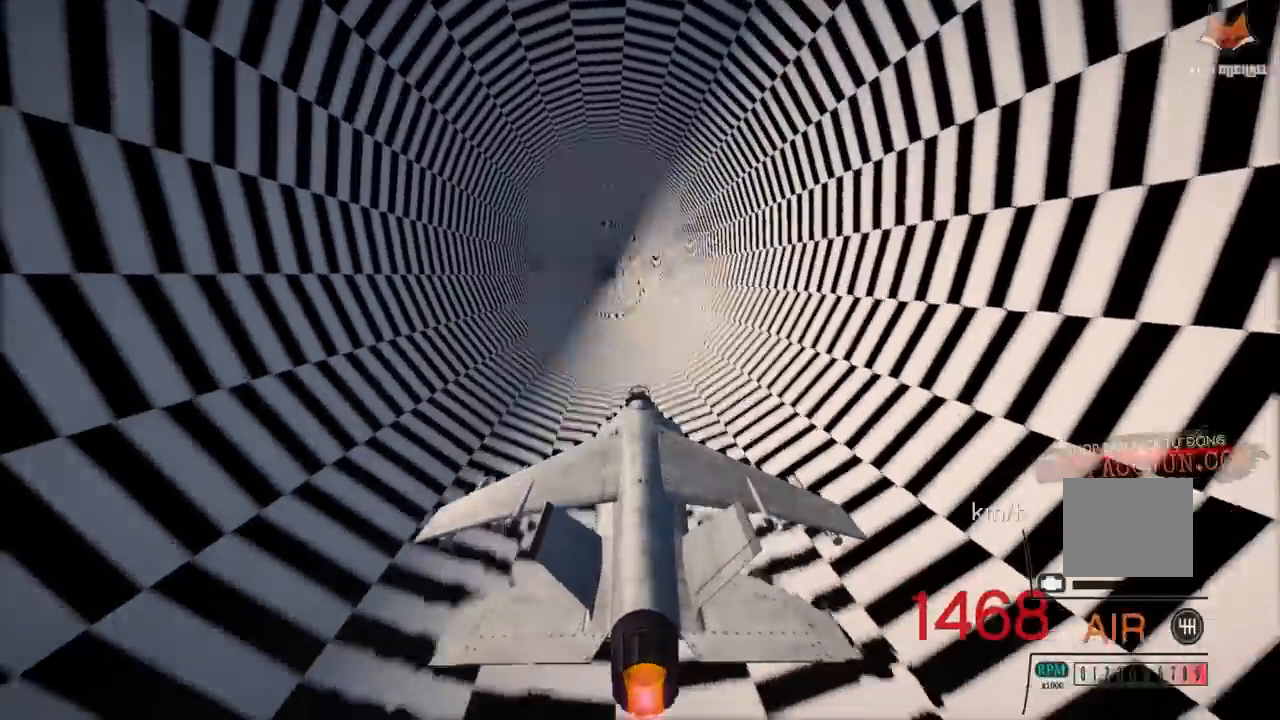
{"buttons": ["R2"], "left_stick": "center", "right_stick": "center", "events": [[117, "left_stick", "center"], [317, "L1", "down"], [383, "L1", "up"]]}
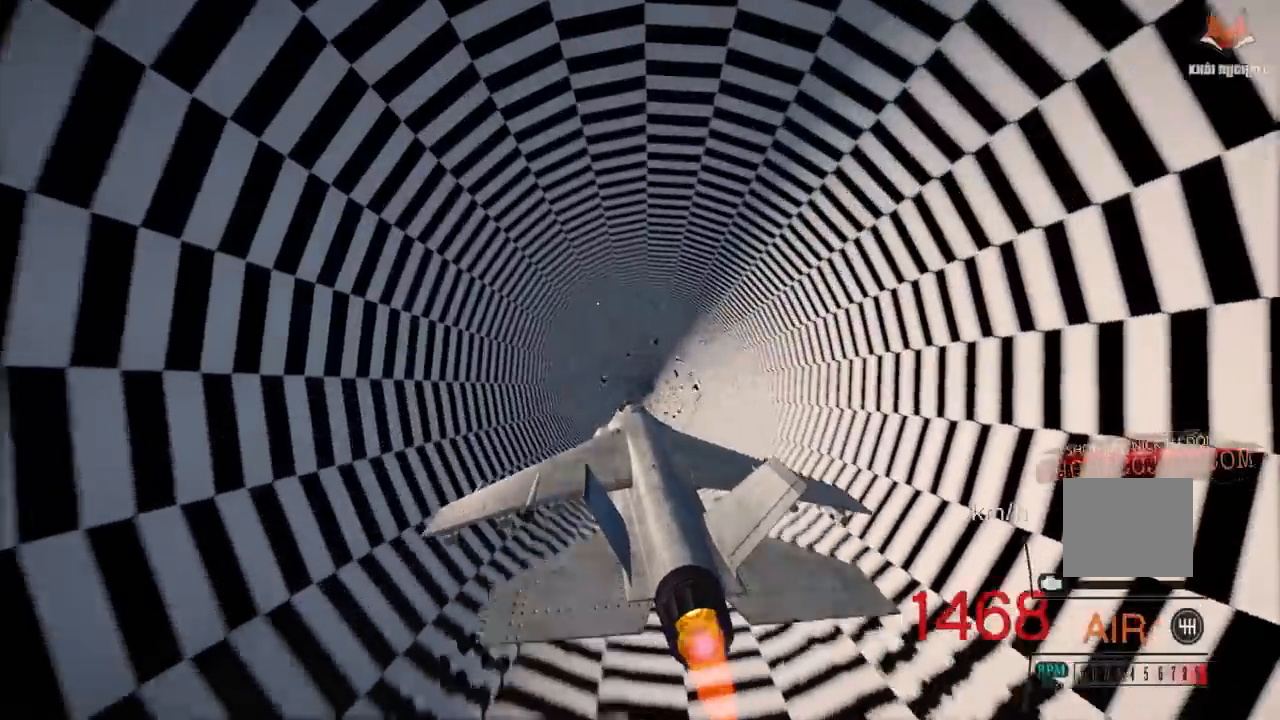
{"buttons": ["R2"], "left_stick": "center", "right_stick": "center", "events": [[367, "left_stick", "up"], [450, "R2", "up"], [450, "left_stick", "center"], [467, "R2", "down"]]}
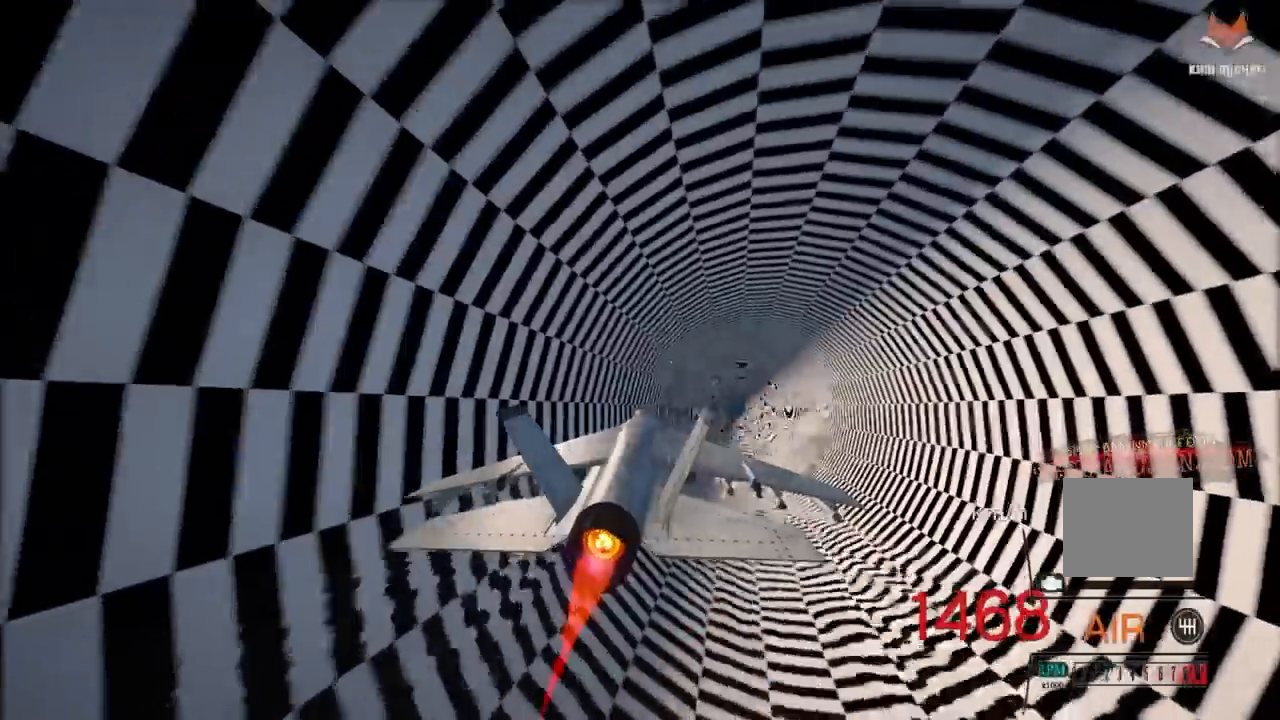
{"buttons": ["R2"], "left_stick": "center", "right_stick": "center", "events": [[250, "left_stick", "up"], [383, "left_stick", "center"]]}
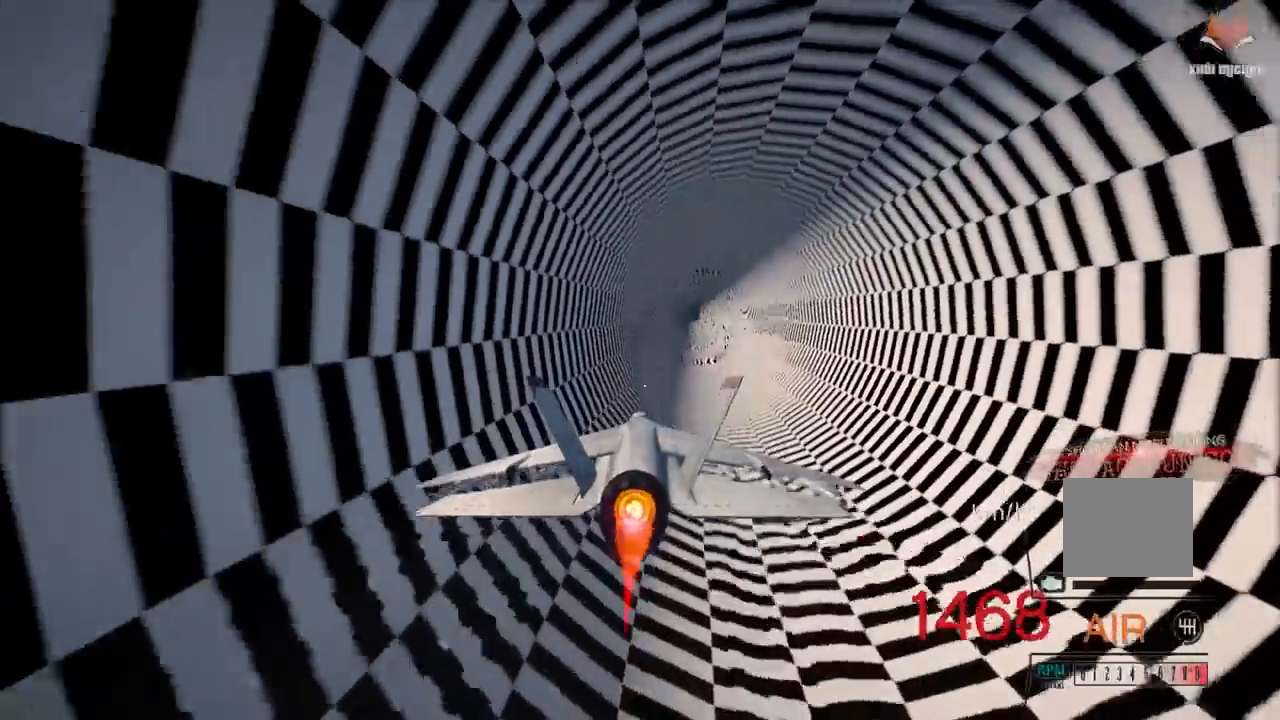
{"buttons": ["R2"], "left_stick": "center", "right_stick": "center"}
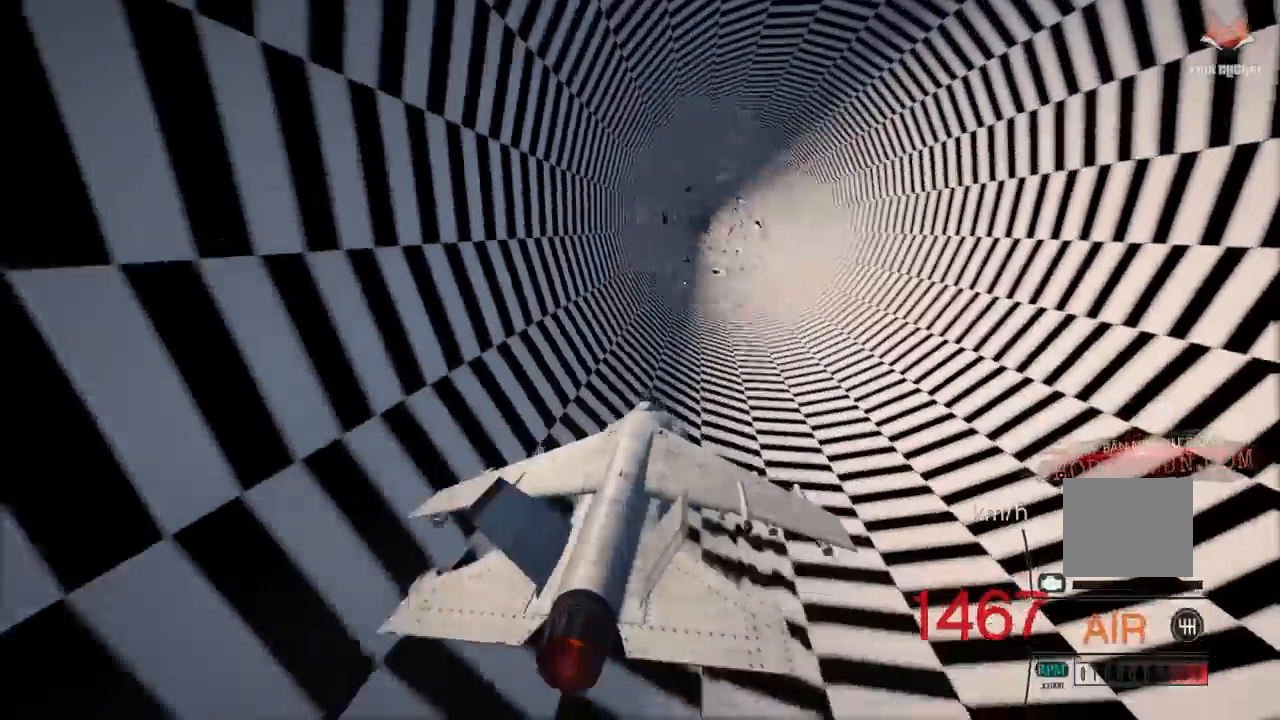
{"buttons": ["R2"], "left_stick": "center", "right_stick": "center", "events": [[17, "R2", "up"], [183, "R2", "down"]]}
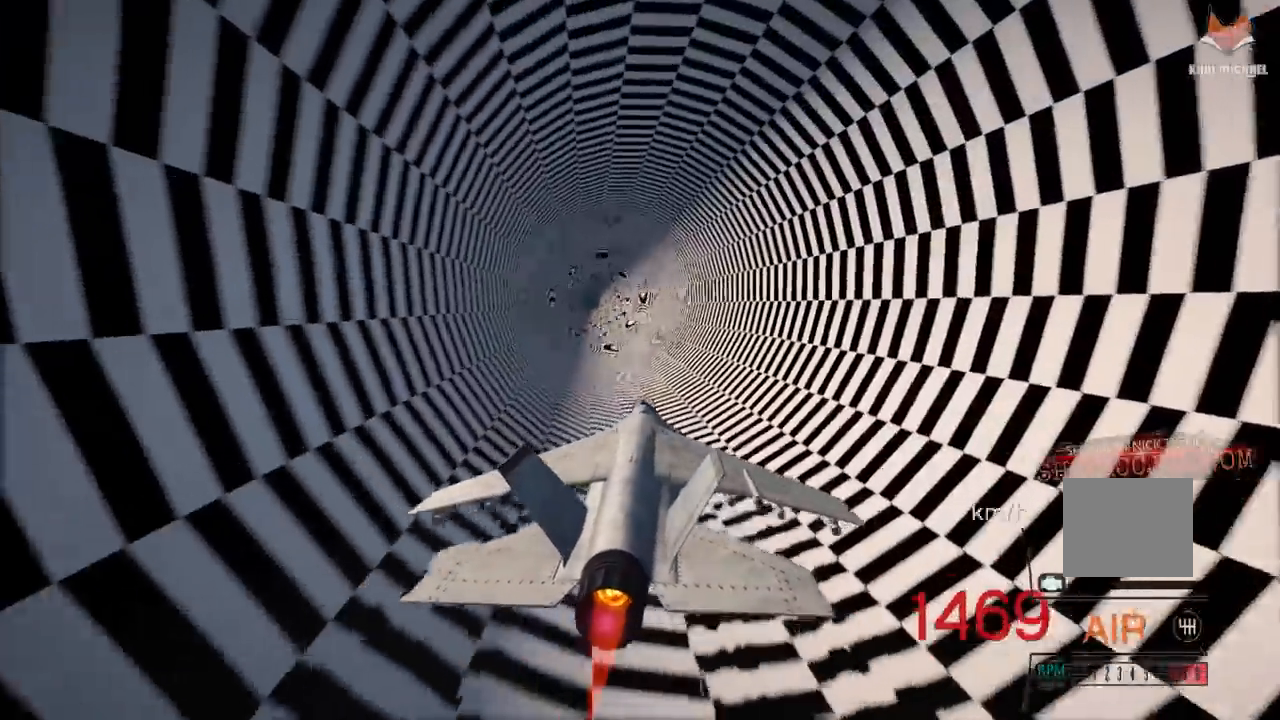
{"buttons": ["R2"], "left_stick": "center", "right_stick": "center", "events": [[383, "L1", "down"], [467, "L1", "up"]]}
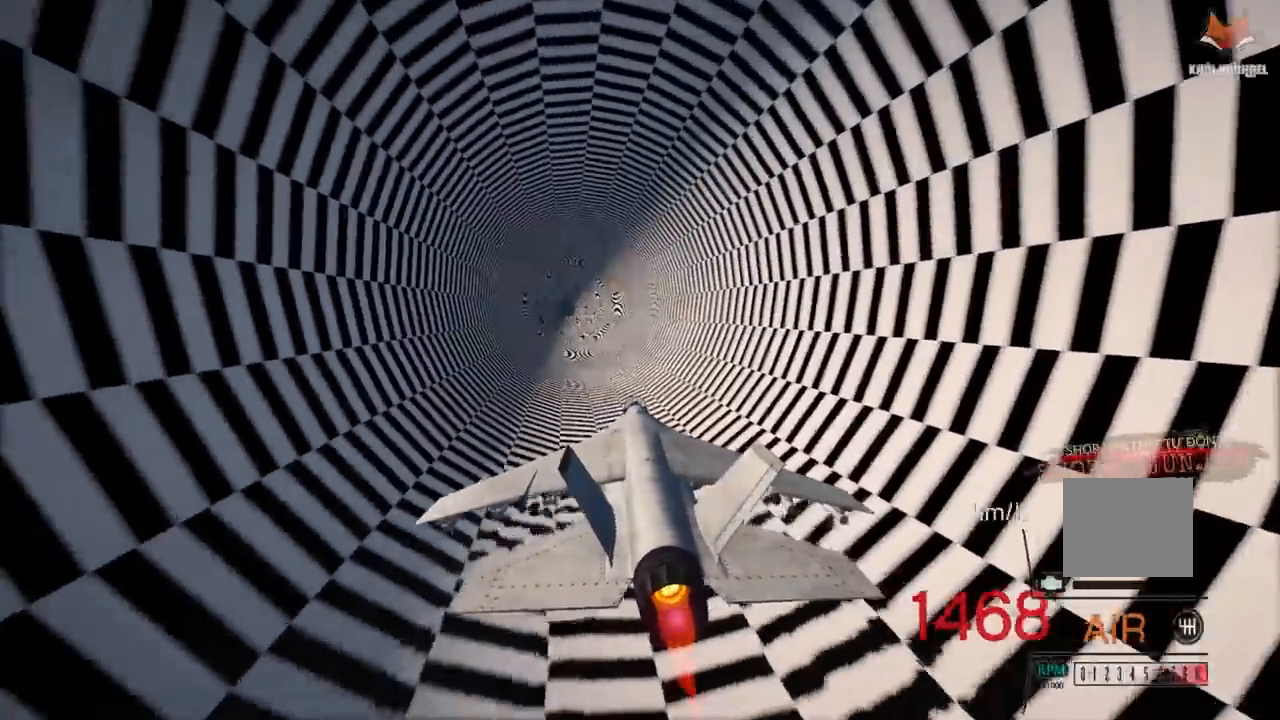
{"buttons": ["R2"], "left_stick": "center", "right_stick": "center", "events": [[400, "left_stick", "up"], [500, "left_stick", "center"]]}
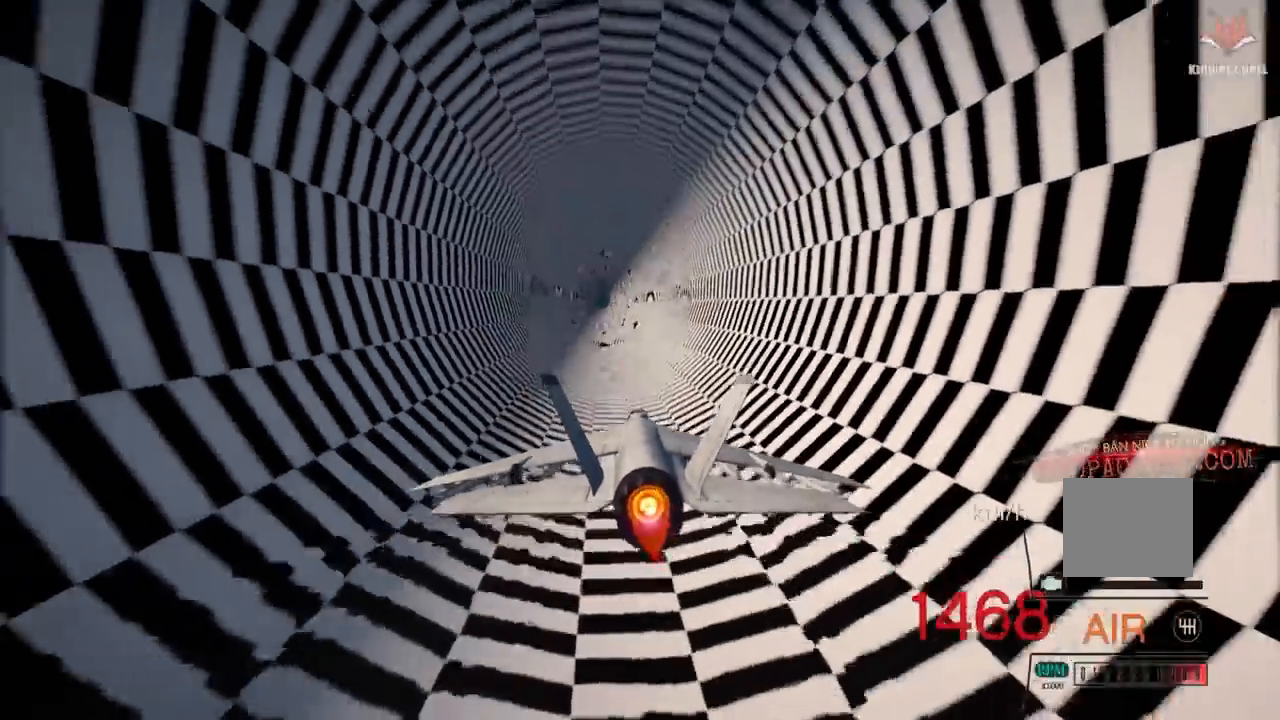
{"buttons": ["R2"], "left_stick": "down", "right_stick": "center", "events": [[500, "left_stick", "down"]]}
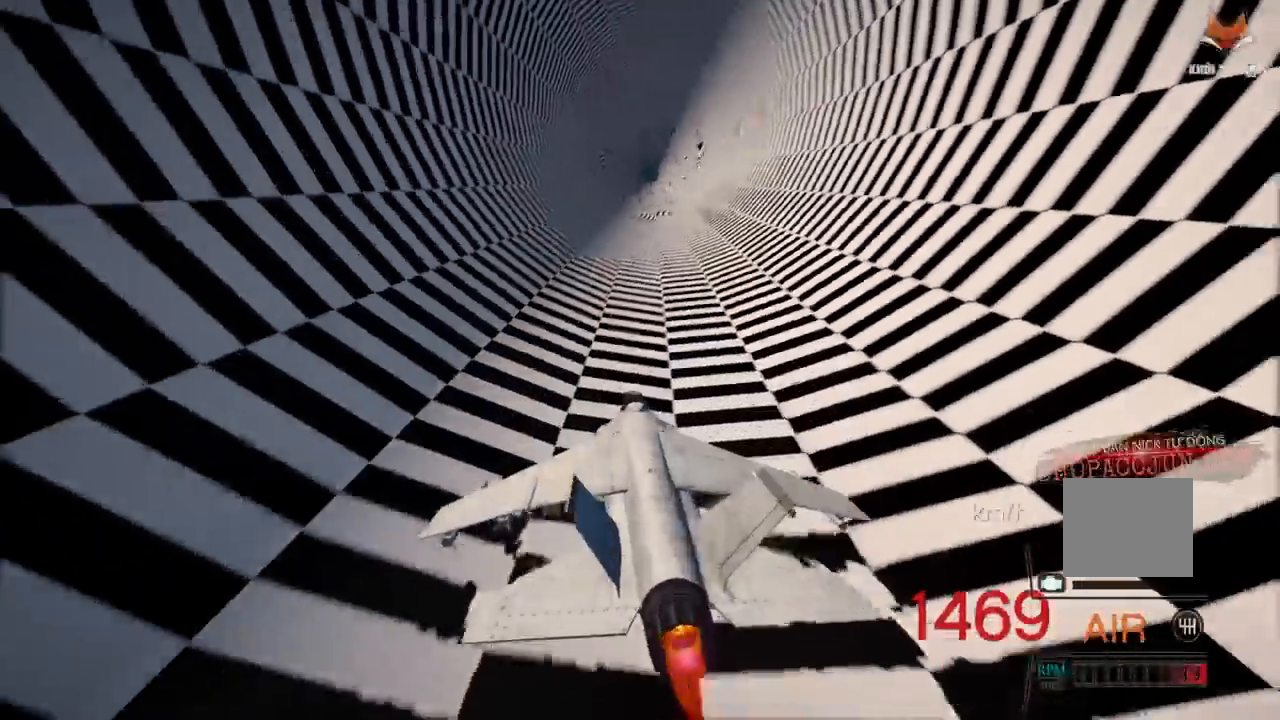
{"buttons": [], "left_stick": "center", "right_stick": "center", "events": [[150, "left_stick", "center"], [500, "R2", "up"]]}
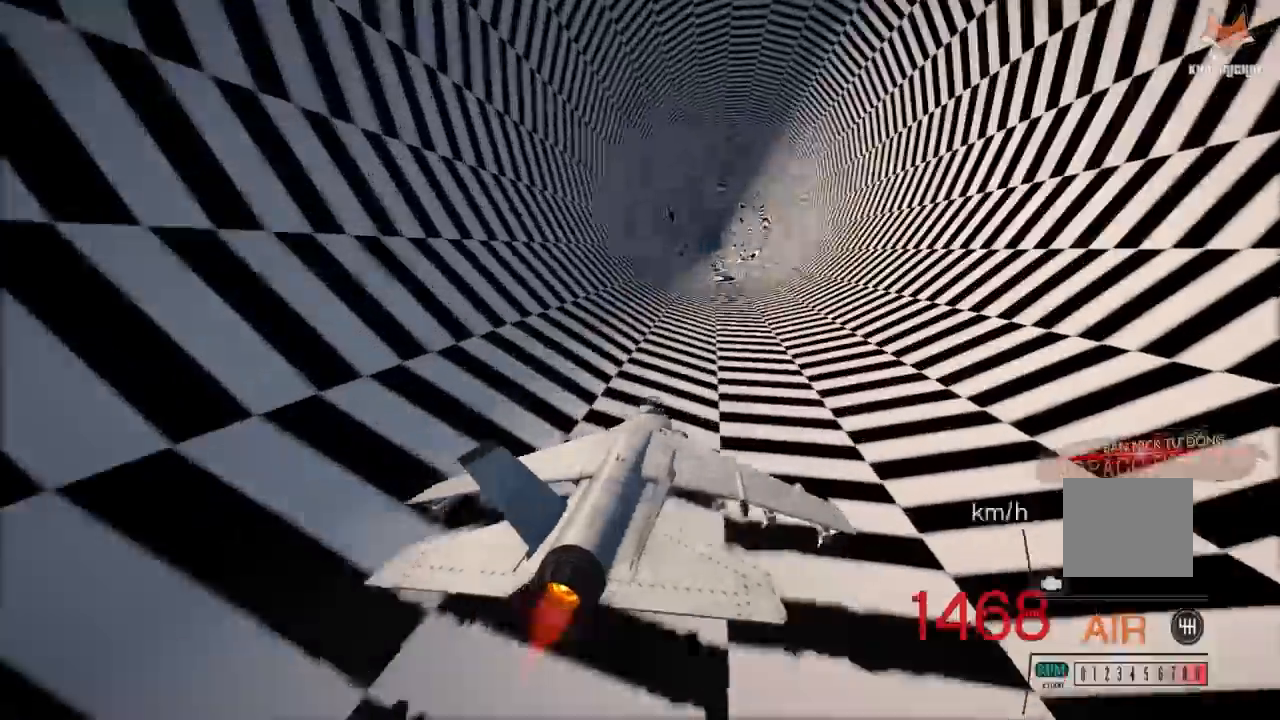
{"buttons": ["R2"], "left_stick": "center", "right_stick": "center", "events": [[100, "R2", "down"], [400, "left_stick", "down"], [483, "left_stick", "center"]]}
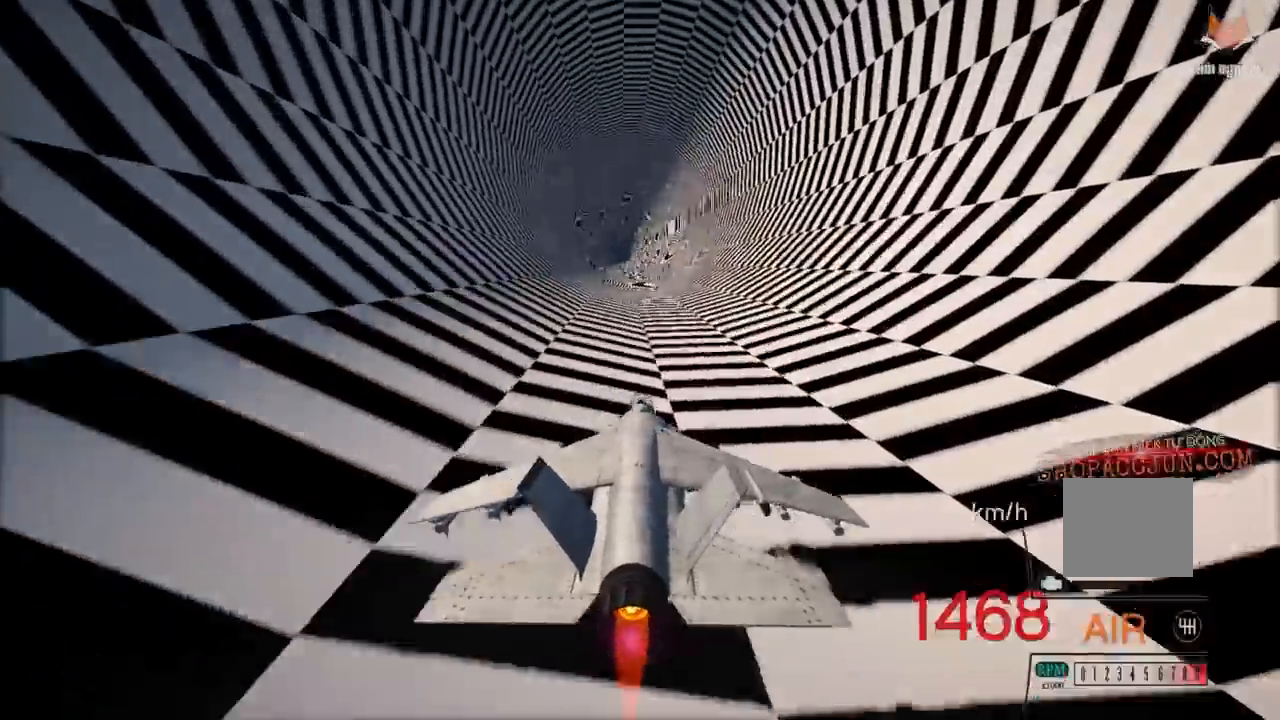
{"buttons": ["R2"], "left_stick": "center", "right_stick": "center", "events": [[200, "left_stick", "down"], [283, "left_stick", "center"]]}
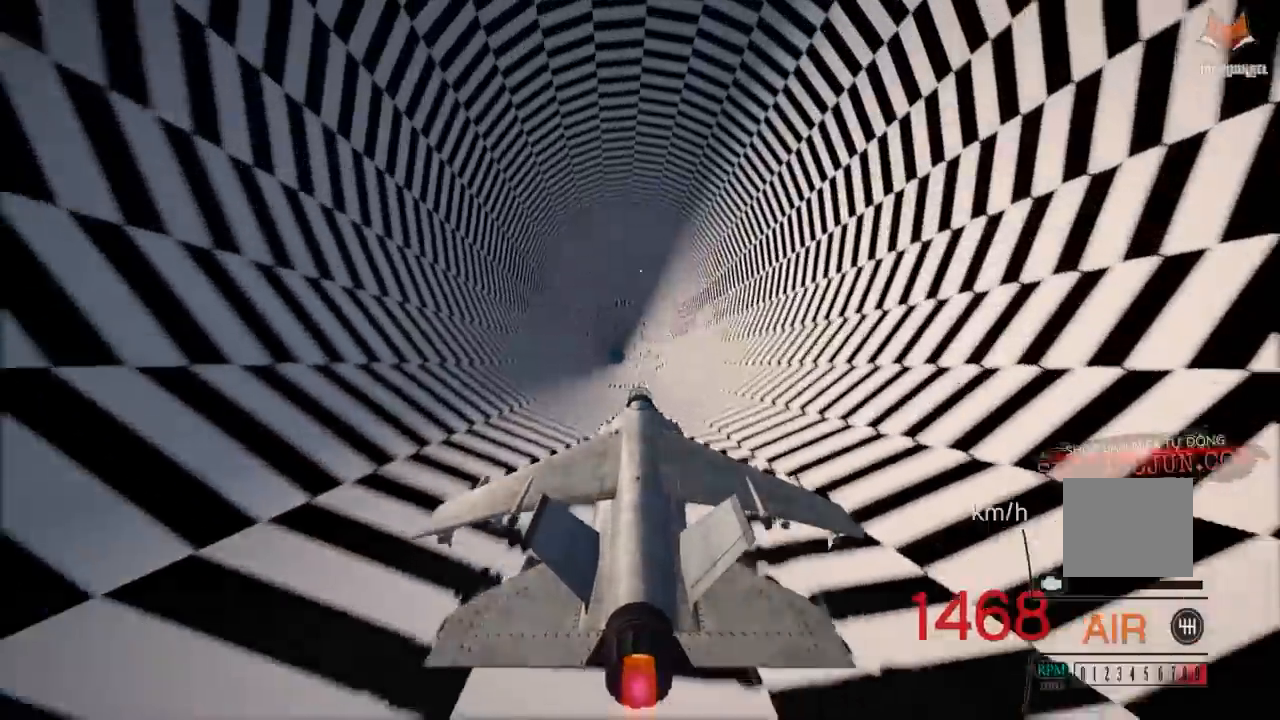
{"buttons": ["R2"], "left_stick": "center", "right_stick": "center", "events": [[217, "L1", "down"], [233, "L1", "up"]]}
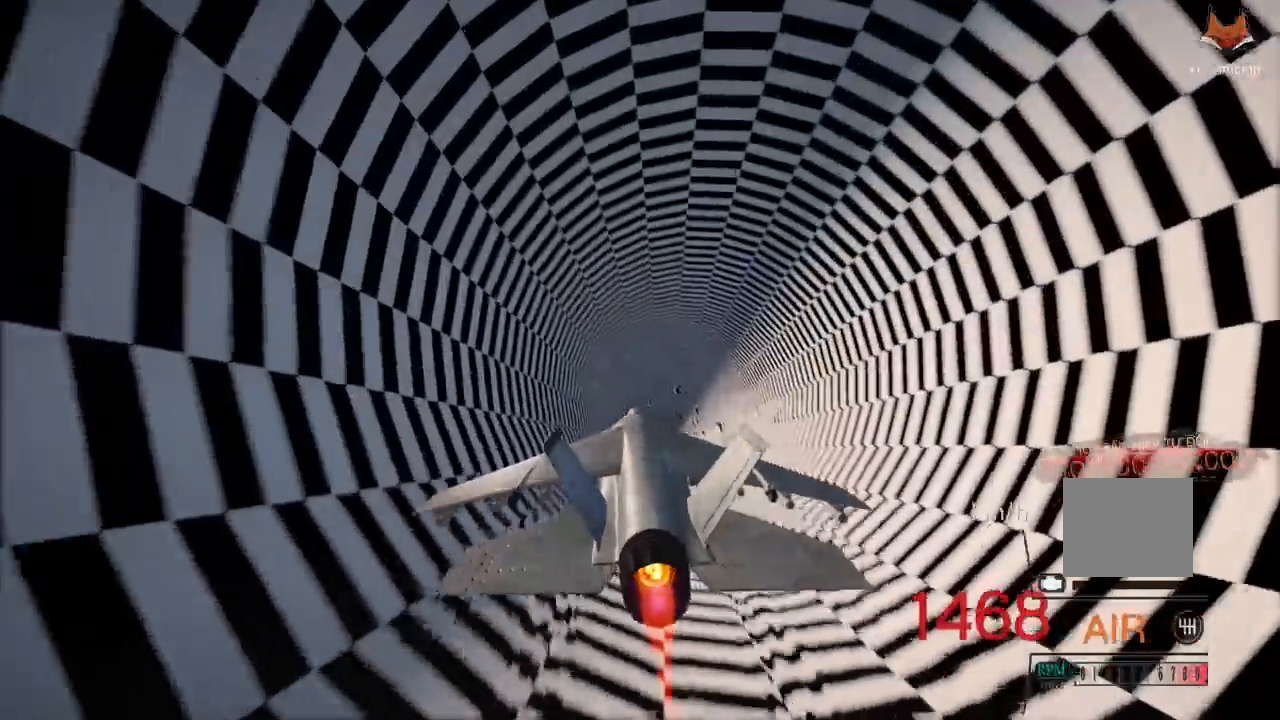
{"buttons": ["R2"], "left_stick": "center", "right_stick": "center", "events": [[50, "left_stick", "up"], [150, "left_stick", "center"], [350, "R2", "up"], [433, "R2", "down"]]}
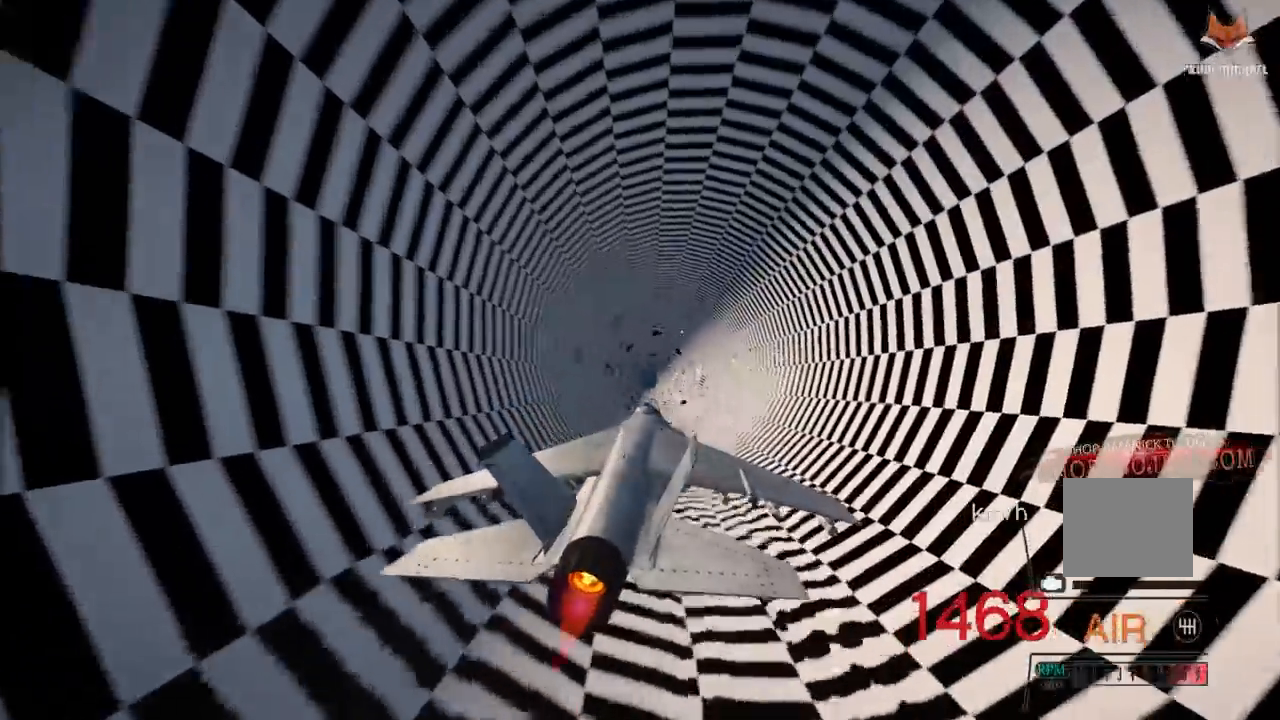
{"buttons": ["R2"], "left_stick": "center", "right_stick": "center", "events": [[367, "left_stick", "up"], [483, "left_stick", "center"]]}
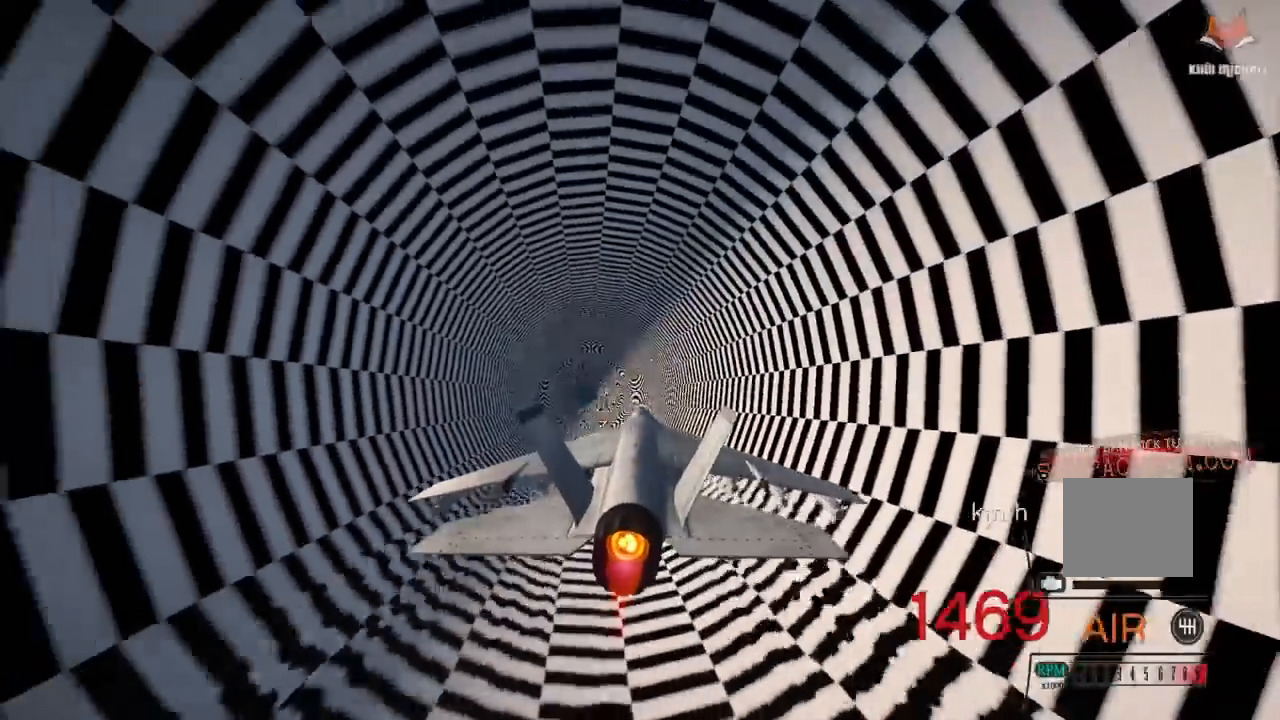
{"buttons": ["L1", "R2"], "left_stick": "center", "right_stick": "center", "events": [[100, "left_stick", "up"], [217, "left_stick", "center"], [433, "L1", "down"]]}
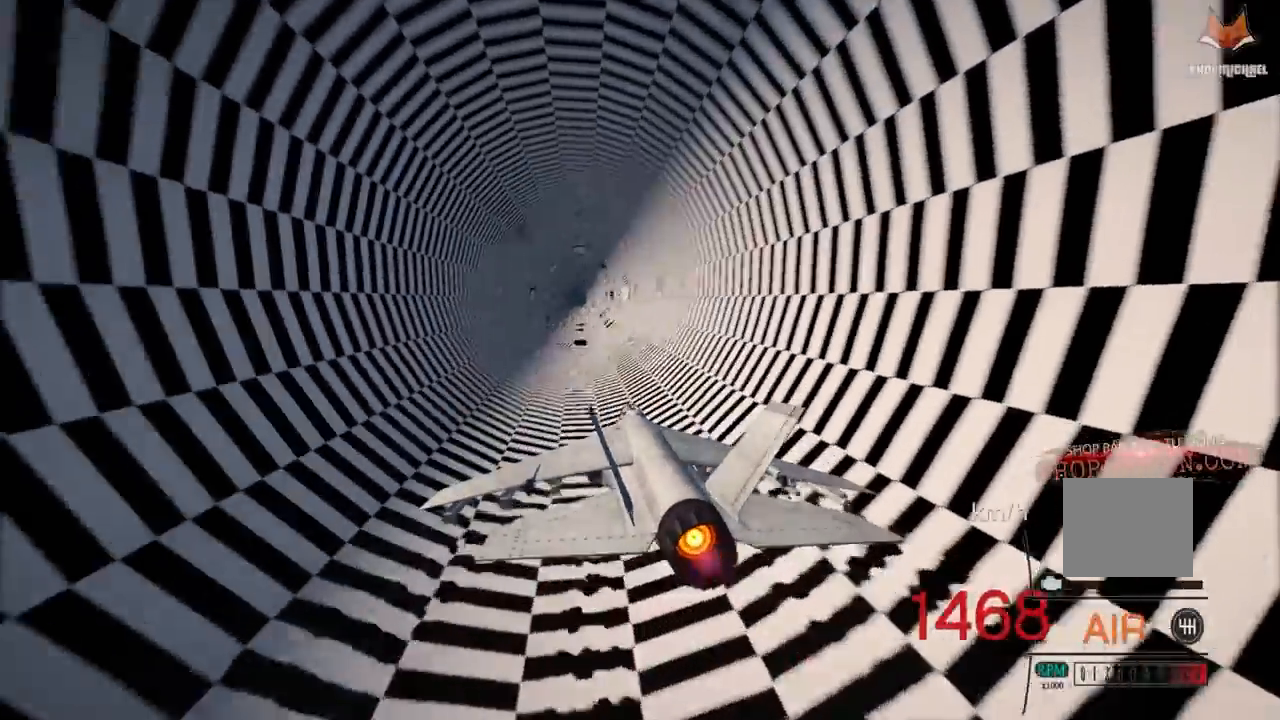
{"buttons": ["R2"], "left_stick": "center", "right_stick": "center", "events": [[17, "L1", "up"]]}
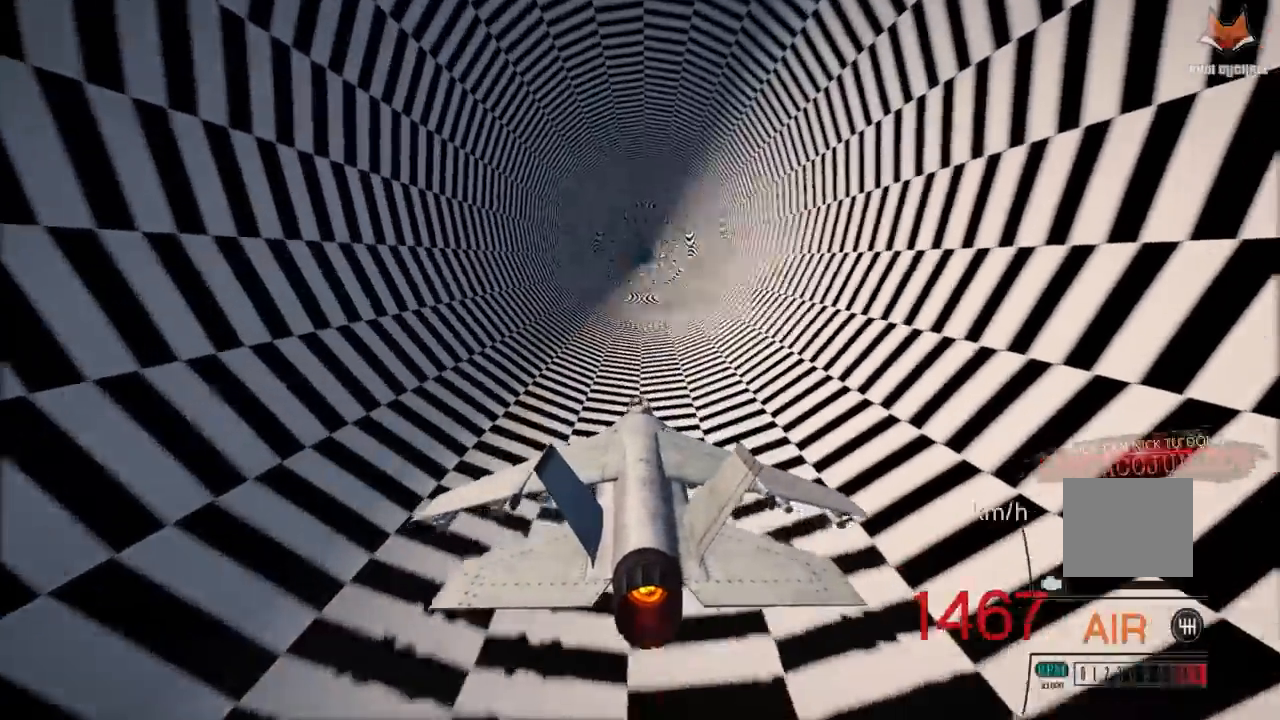
{"buttons": ["R2"], "left_stick": "center", "right_stick": "center", "events": [[100, "R2", "up"], [183, "R2", "down"]]}
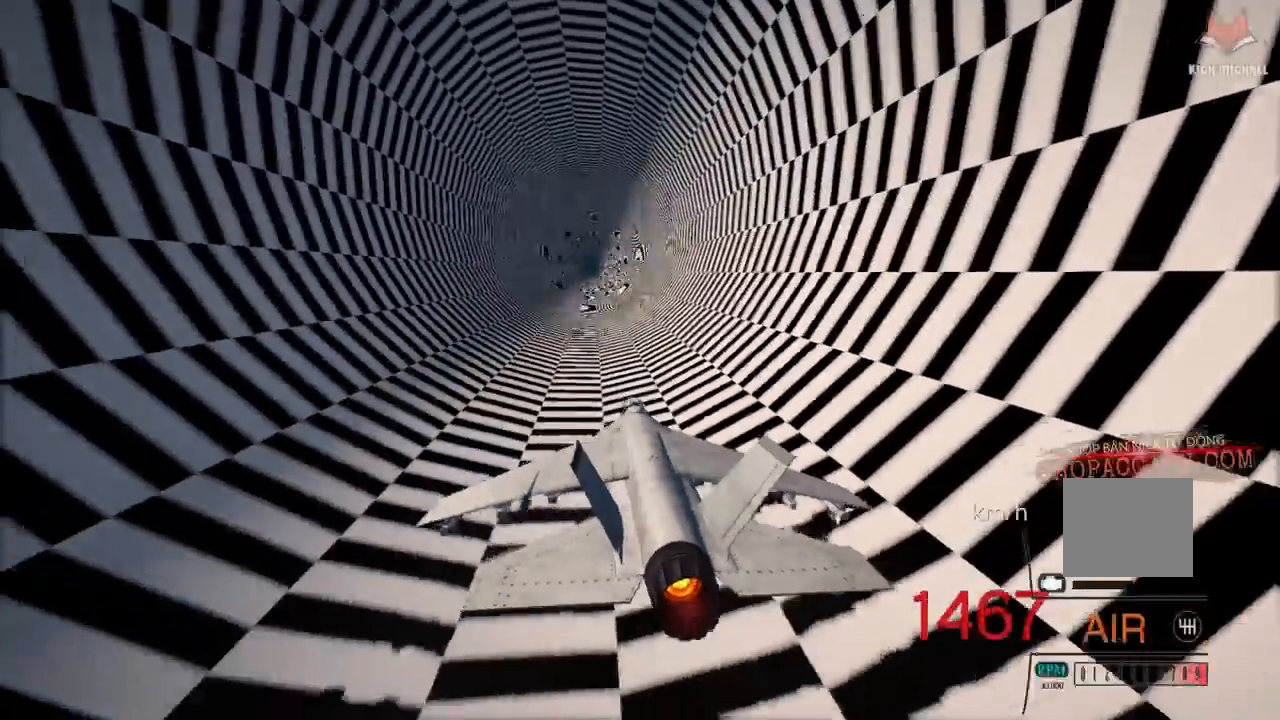
{"buttons": ["R2"], "left_stick": "center", "right_stick": "center", "events": [[17, "L1", "down"], [67, "L1", "up"]]}
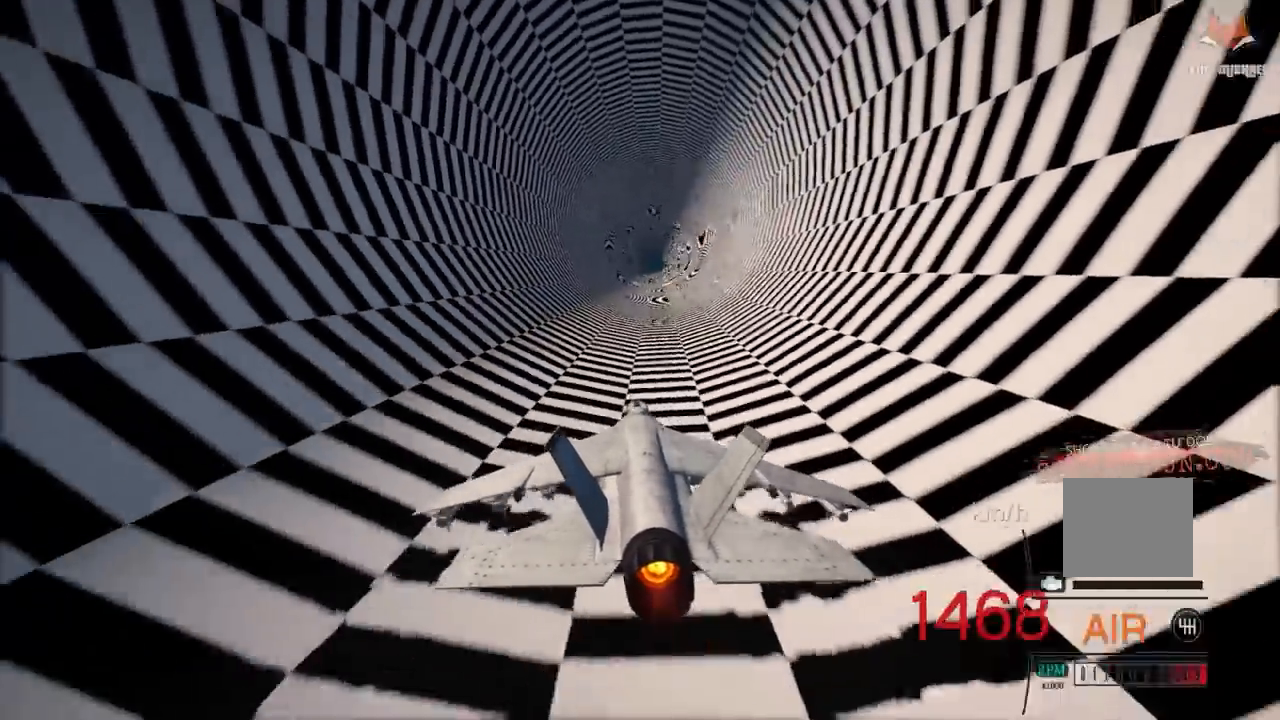
{"buttons": ["R2"], "left_stick": "center", "right_stick": "center", "events": [[233, "left_stick", "down"], [317, "left_stick", "center"]]}
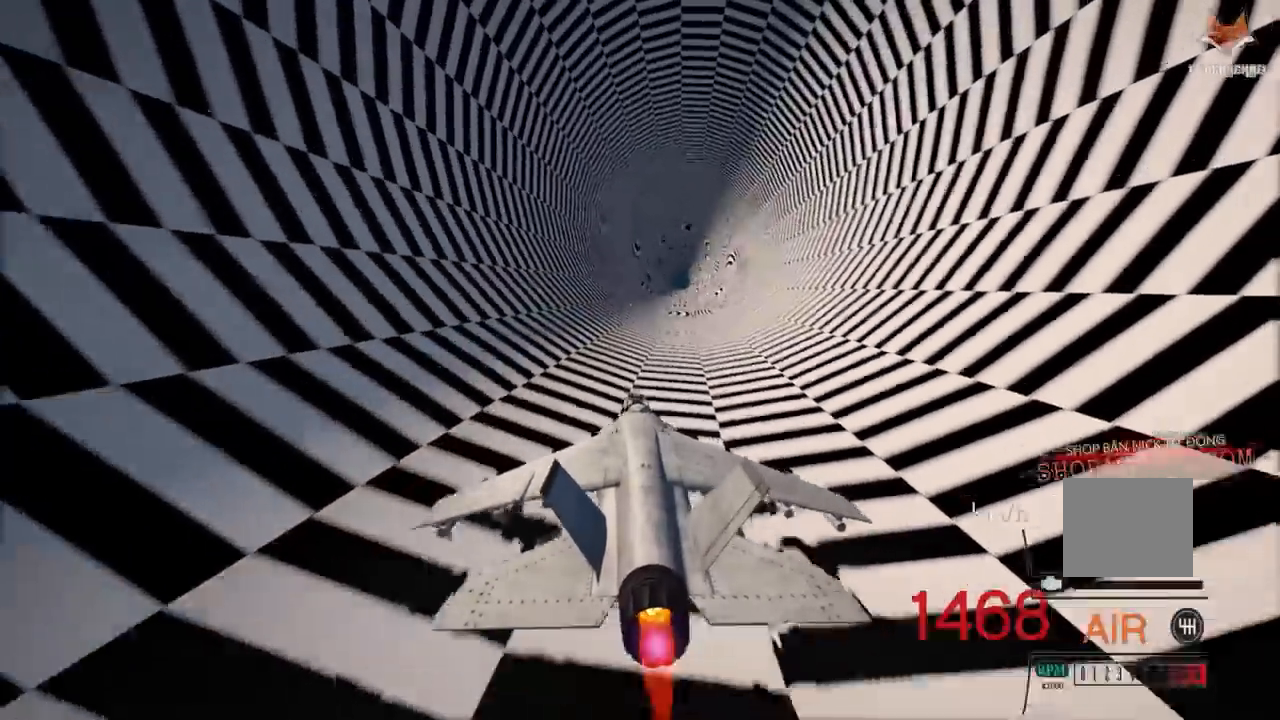
{"buttons": ["R2"], "left_stick": "center", "right_stick": "center", "events": []}
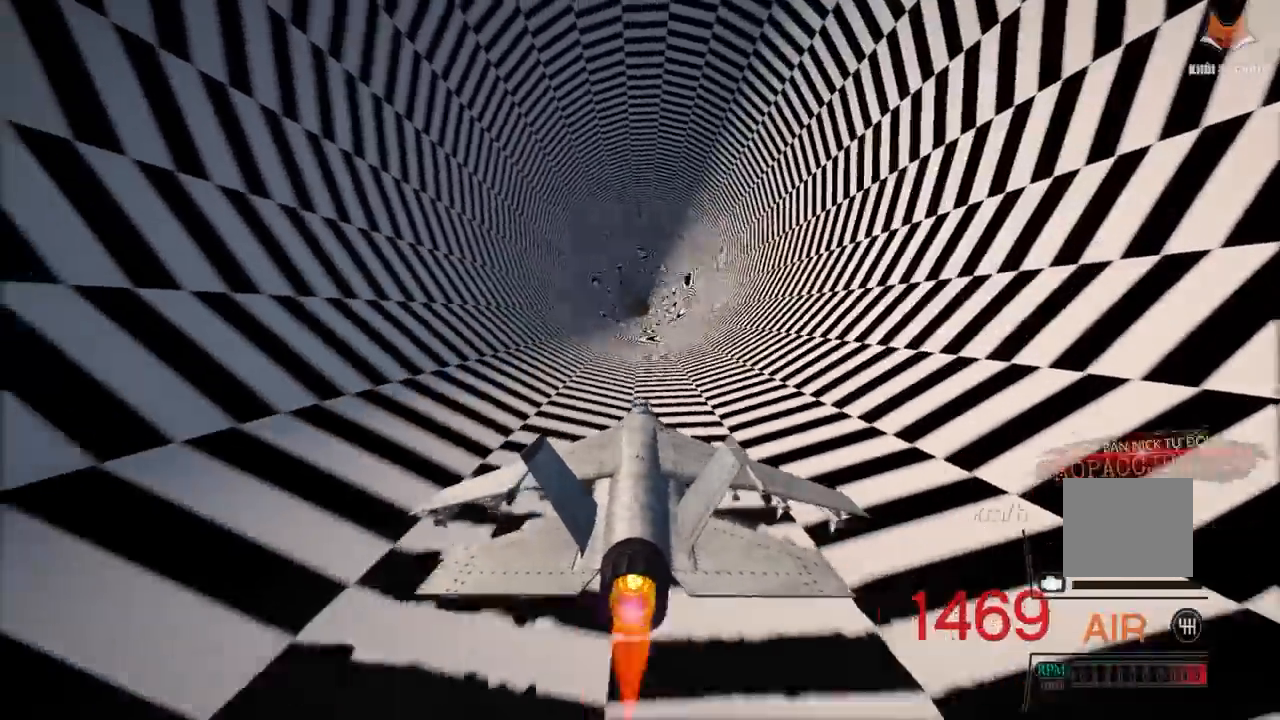
{"buttons": ["R2"], "left_stick": "down", "right_stick": "center", "events": [[117, "L1", "down"], [183, "L1", "up"], [417, "left_stick", "down"]]}
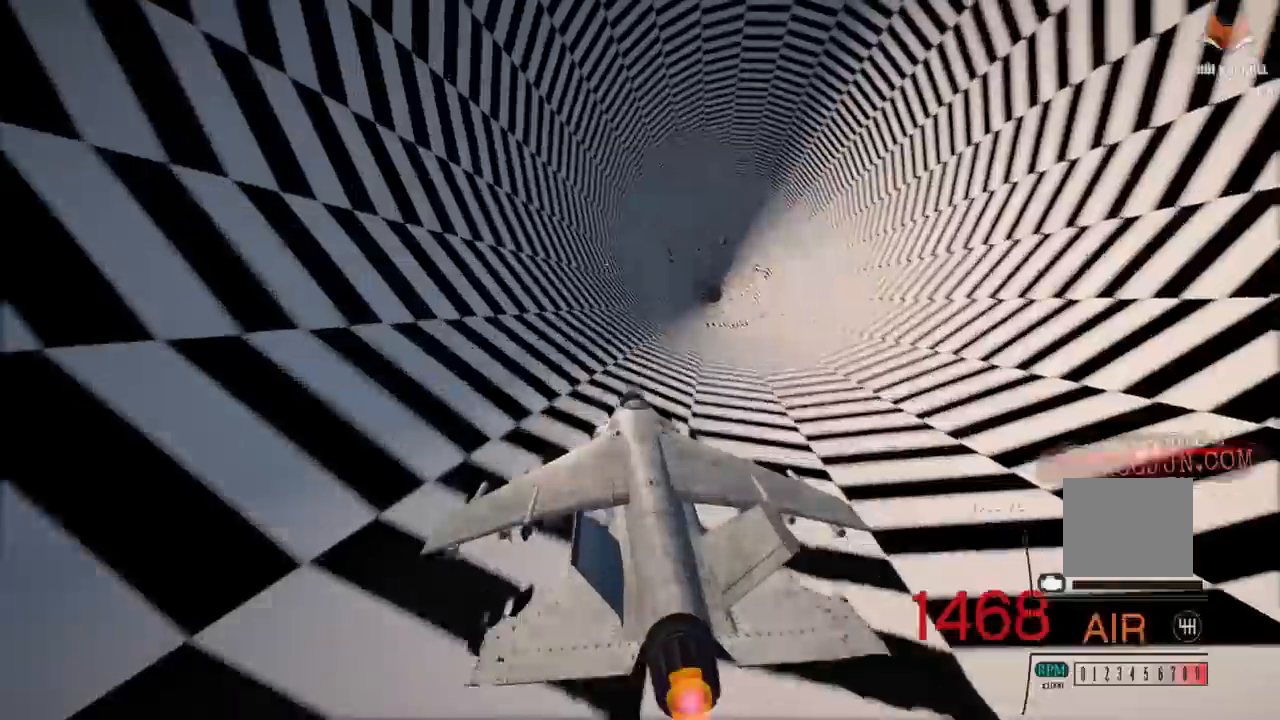
{"buttons": ["R2"], "left_stick": "center", "right_stick": "center", "events": [[67, "left_stick", "center"]]}
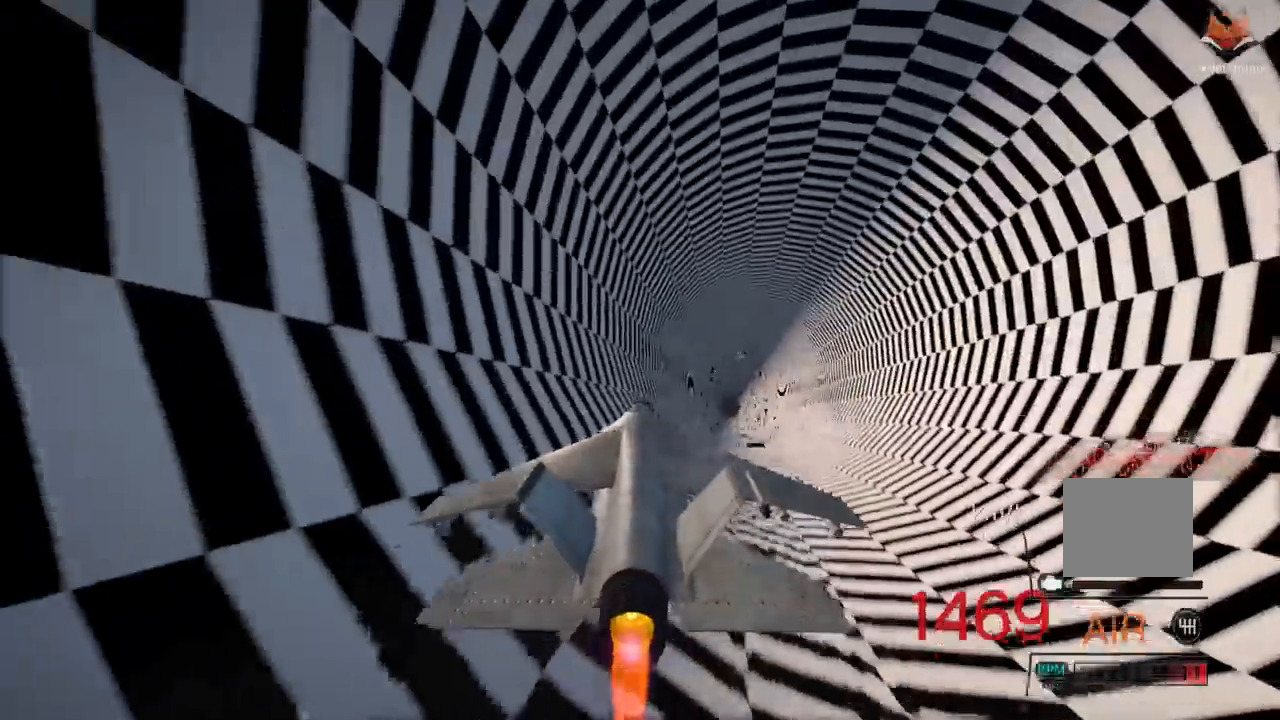
{"buttons": ["R2"], "left_stick": "center", "right_stick": "center", "events": [[333, "left_stick", "up"], [483, "left_stick", "center"]]}
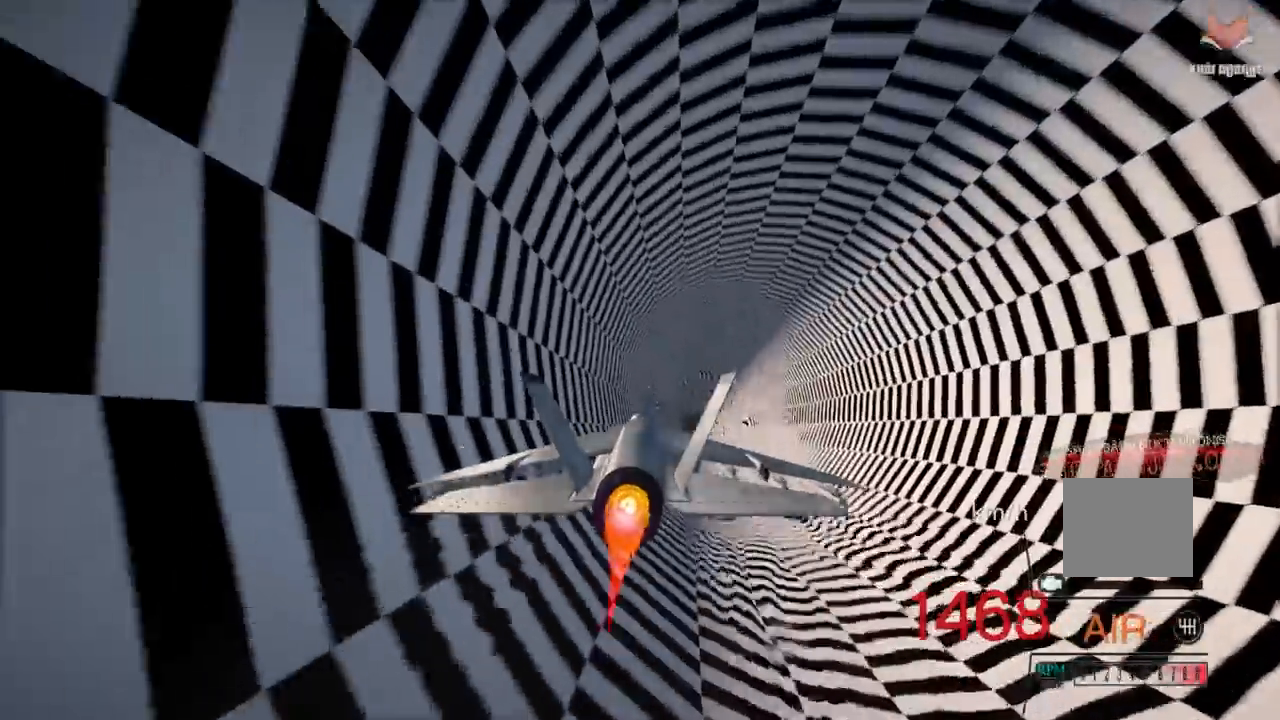
{"buttons": ["R2"], "left_stick": "center", "right_stick": "center"}
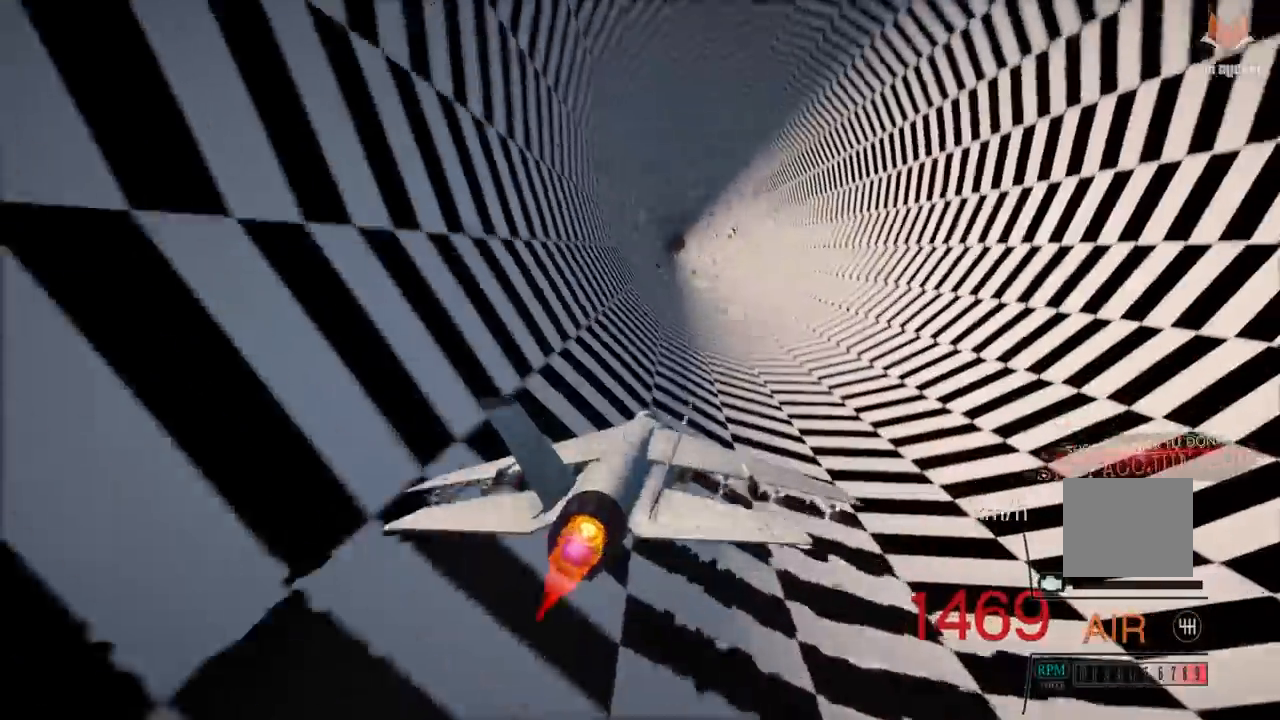
{"buttons": ["R2"], "left_stick": "down", "right_stick": "center", "events": [[83, "left_stick", "down"], [217, "left_stick", "center"], [433, "left_stick", "down"]]}
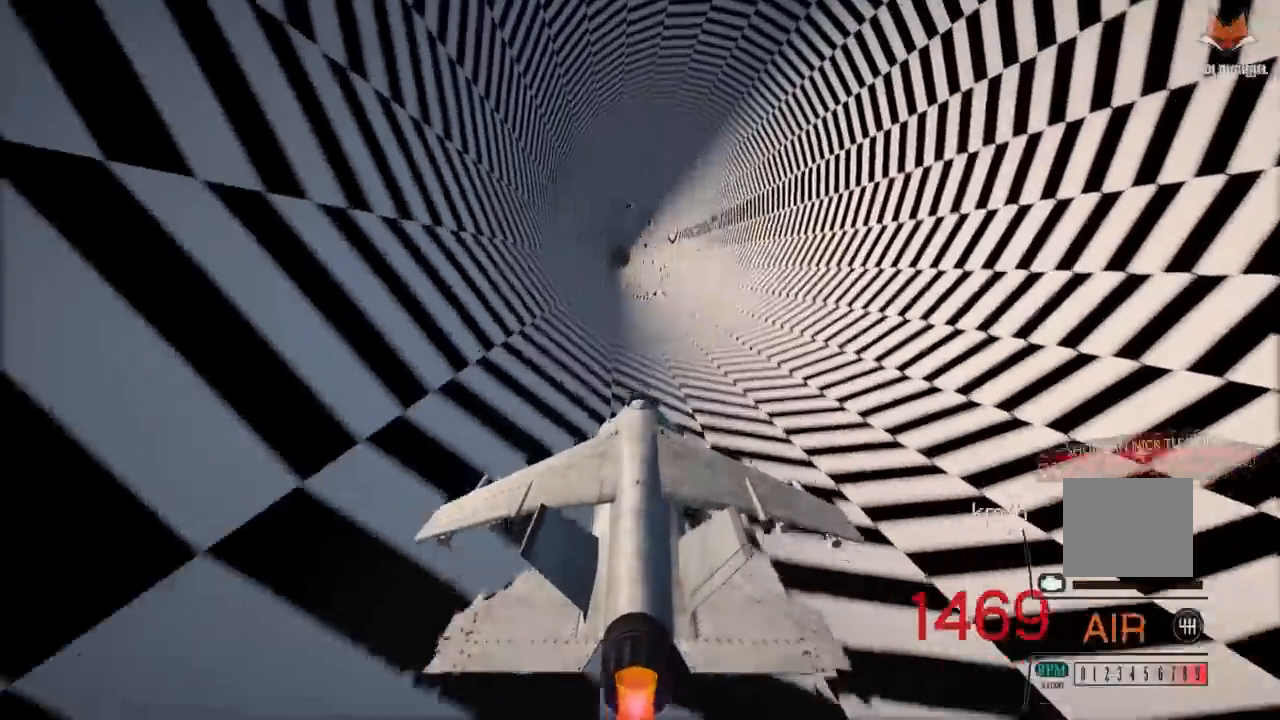
{"buttons": ["R2"], "left_stick": "center", "right_stick": "center", "events": [[50, "left_stick", "center"]]}
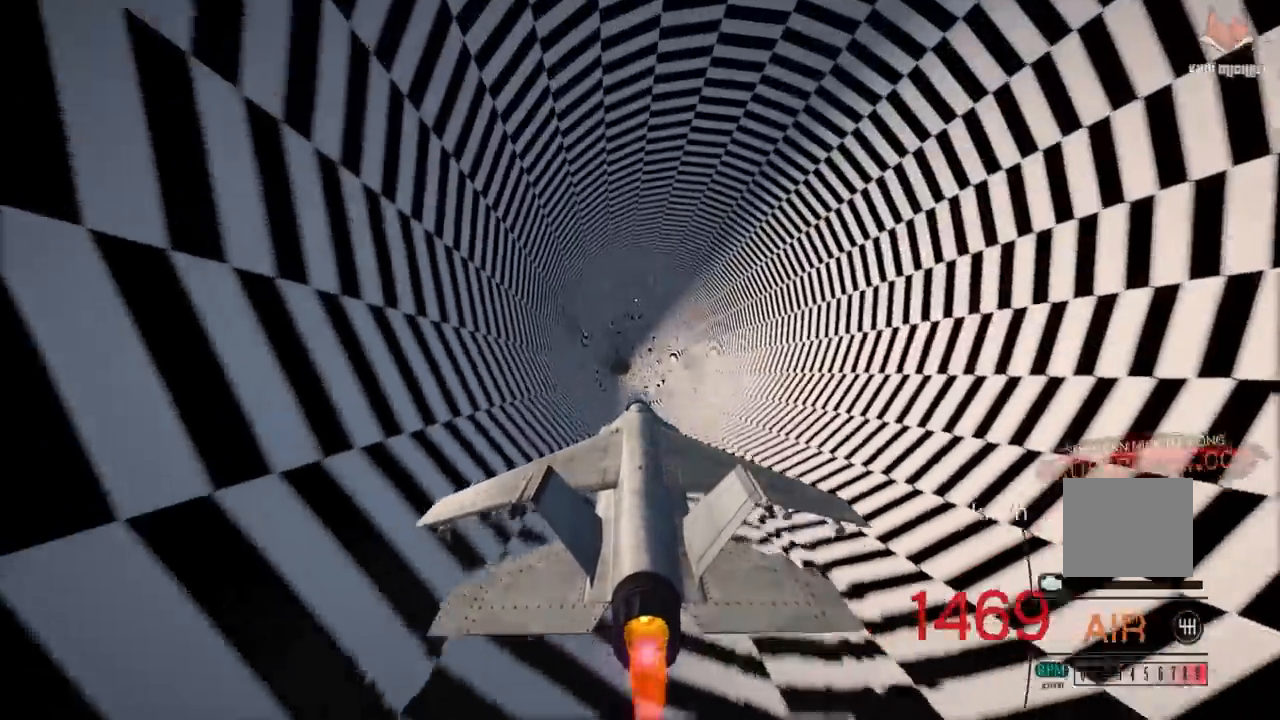
{"buttons": ["R2"], "left_stick": "center", "right_stick": "center", "events": []}